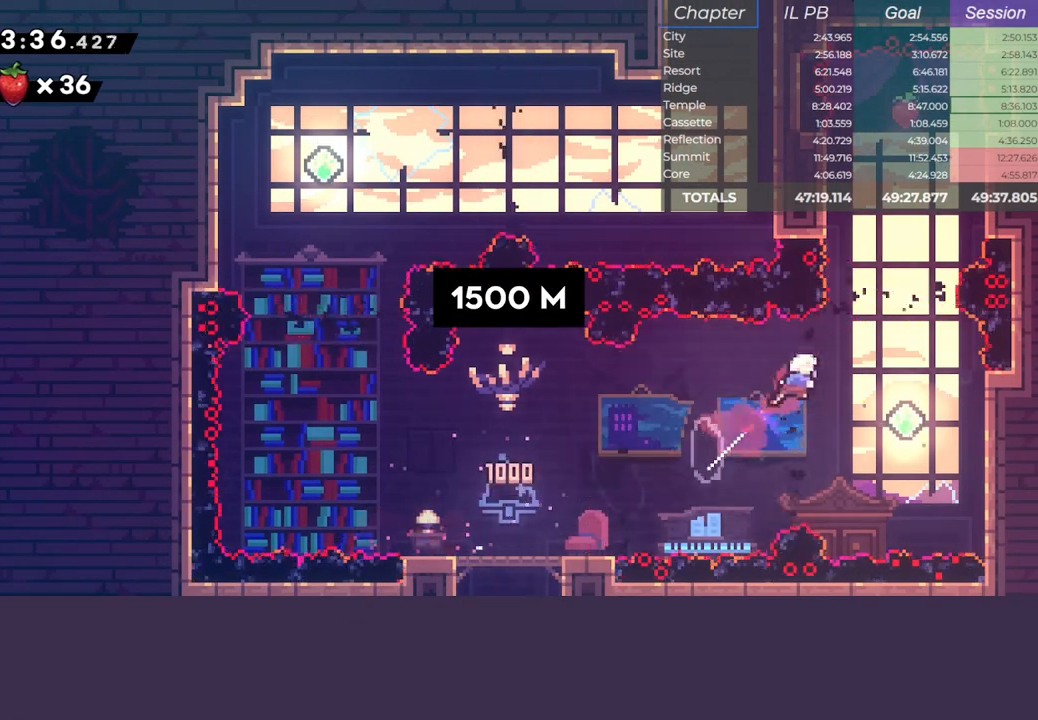
Gameplay with keyboard; each line is a JSON object with the keys held at the frame after it. "events" lists presses ("down") and releases ("up") of "climb", "dash", "down", "jump", "left", "pause", "right" and "up" between this image and that frame as [ms after this image, input, new state], when the widget could be followed in between. No other keys are recorded. Mouse input is not recorded. Key names are as the overlay labels them; some are game actions (e.g. jump) rather than physical keys.
{"keys": ["dash", "left", "up"], "events": [[67, "dash", "up"], [133, "jump", "up"], [150, "right", "up"], [167, "dash", "down"], [417, "left", "down"]]}
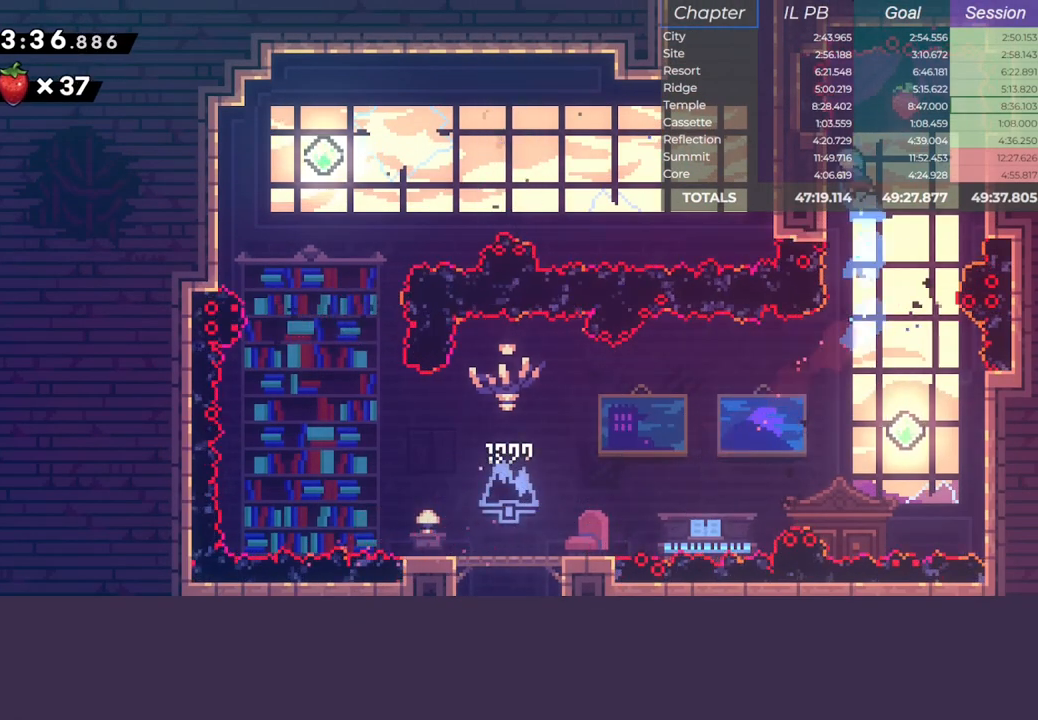
{"keys": [], "events": [[33, "up", "up"], [50, "left", "up"], [117, "jump", "down"], [167, "dash", "up"], [200, "jump", "up"]]}
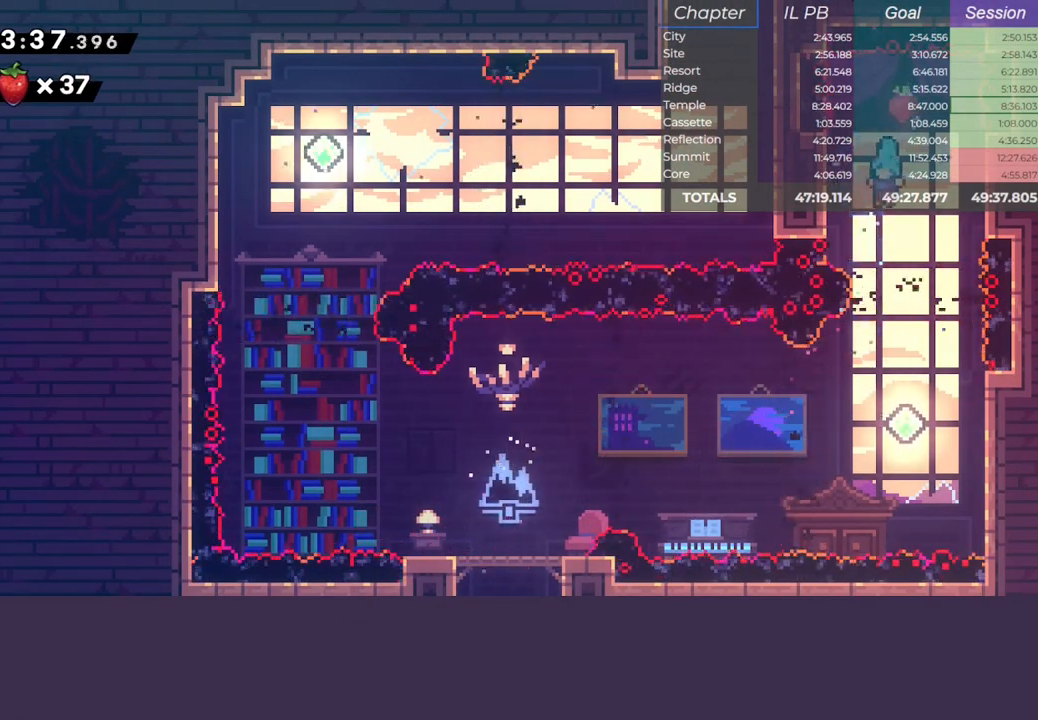
{"keys": ["dash", "down", "left"], "events": [[483, "dash", "down"], [483, "down", "down"], [483, "left", "down"]]}
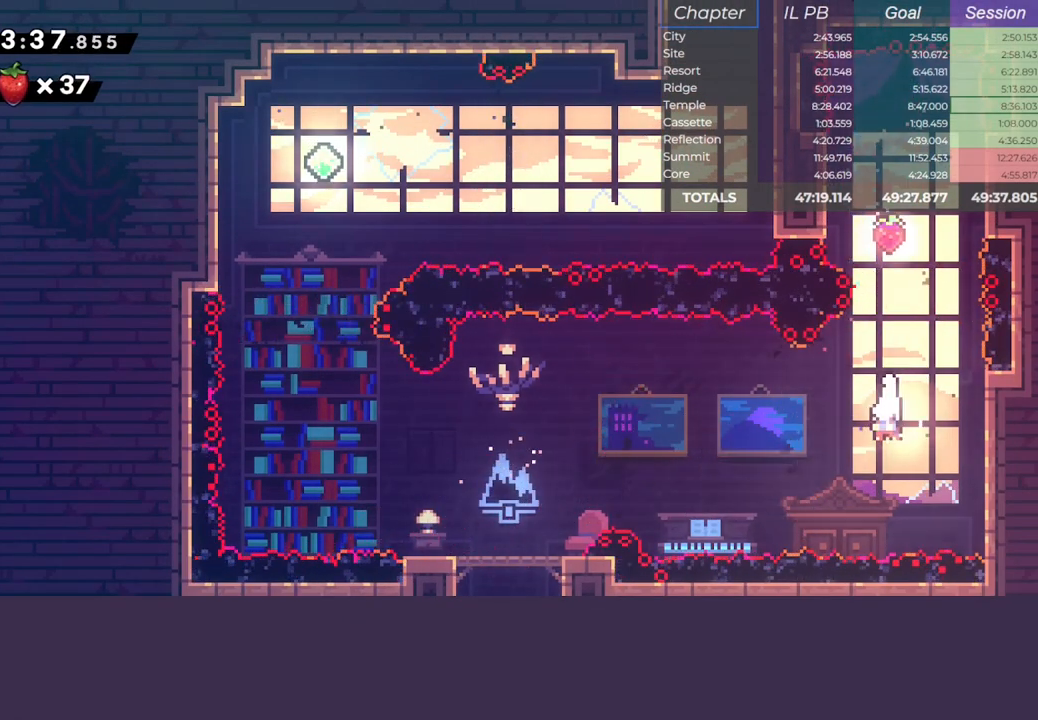
{"keys": ["left"], "events": [[133, "dash", "up"], [250, "dash", "down"], [250, "down", "up"], [450, "dash", "up"]]}
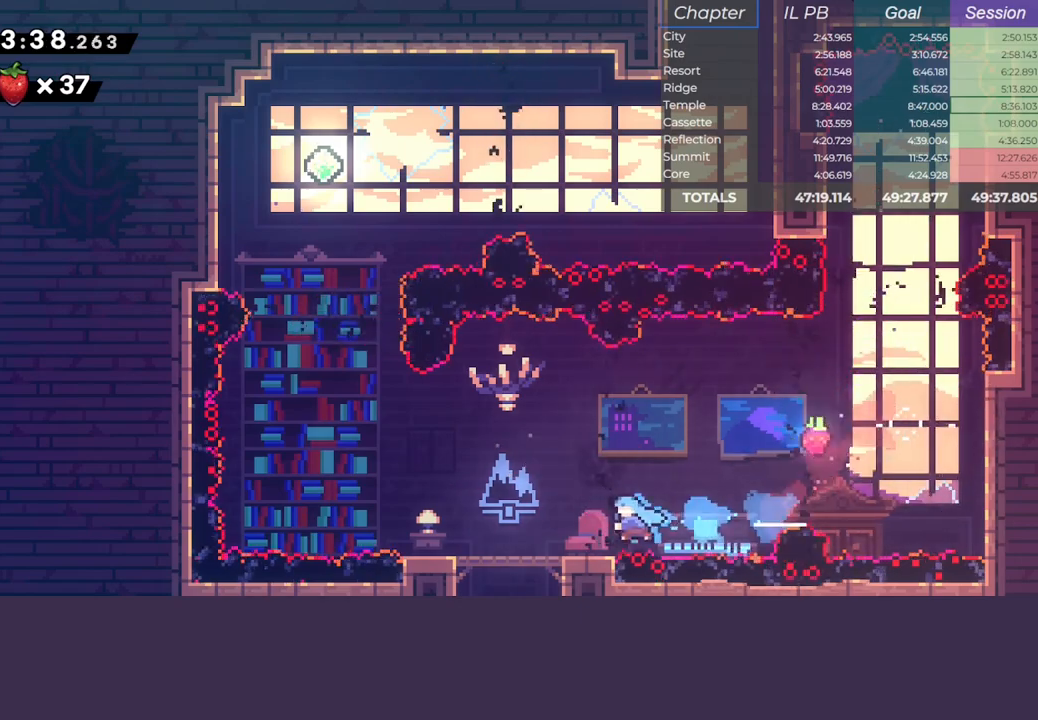
{"keys": ["dash", "jump", "up"], "events": [[100, "dash", "down"], [317, "jump", "down"], [383, "dash", "up"], [450, "up", "down"], [467, "dash", "down"], [467, "left", "up"]]}
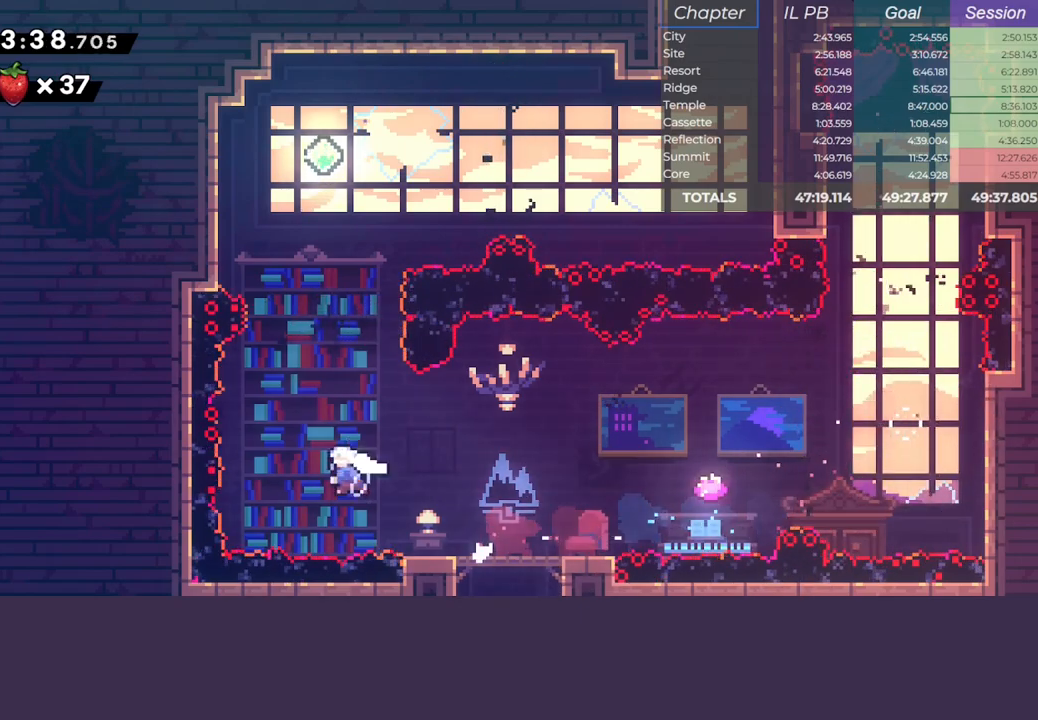
{"keys": ["dash", "up"], "events": [[100, "jump", "up"], [183, "dash", "up"], [267, "dash", "down"]]}
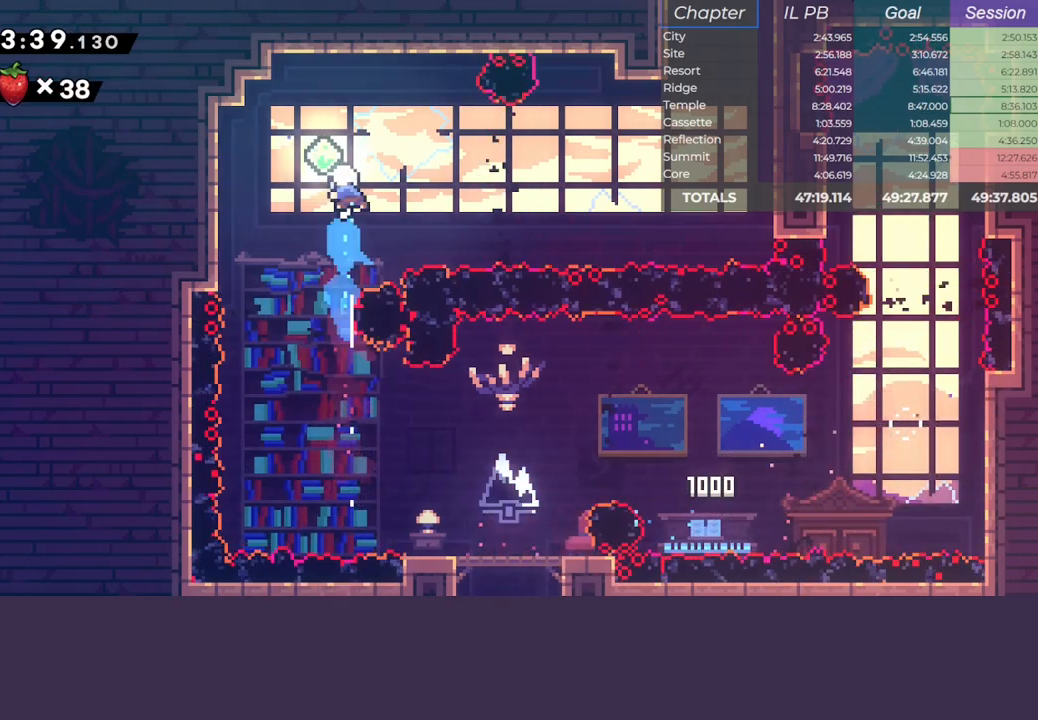
{"keys": ["right"], "events": [[83, "dash", "up"], [83, "right", "down"], [83, "up", "up"], [233, "dash", "down"], [500, "dash", "up"]]}
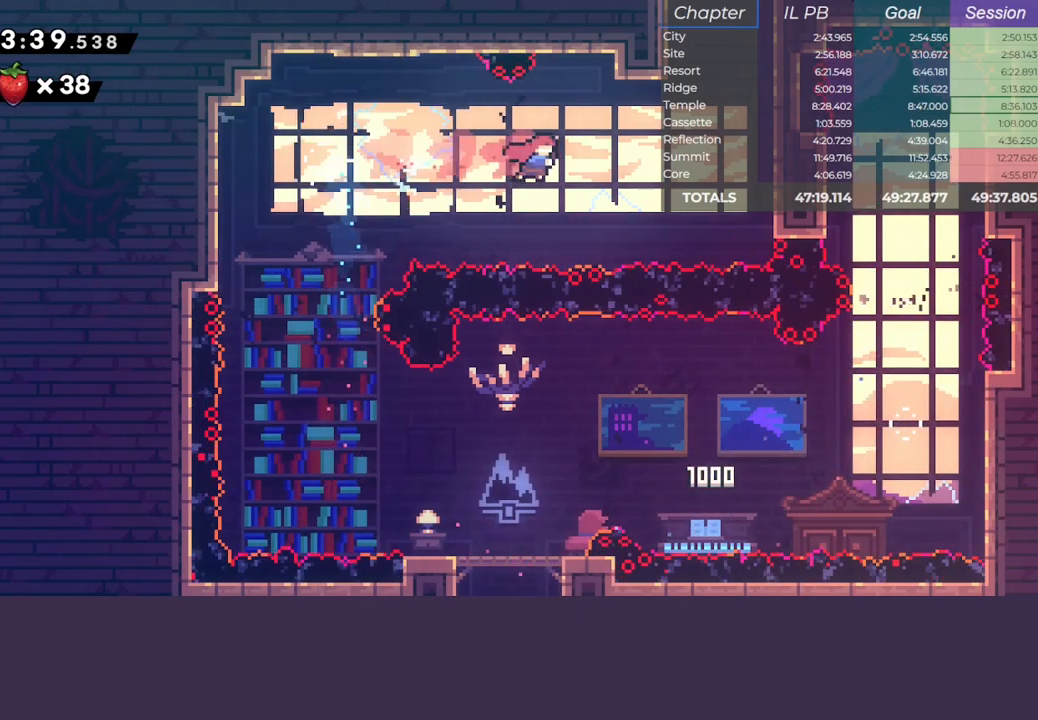
{"keys": ["climb", "jump", "right"], "events": [[83, "up", "down"], [117, "dash", "down"], [300, "climb", "down"], [367, "jump", "down"], [367, "up", "up"], [417, "dash", "up"]]}
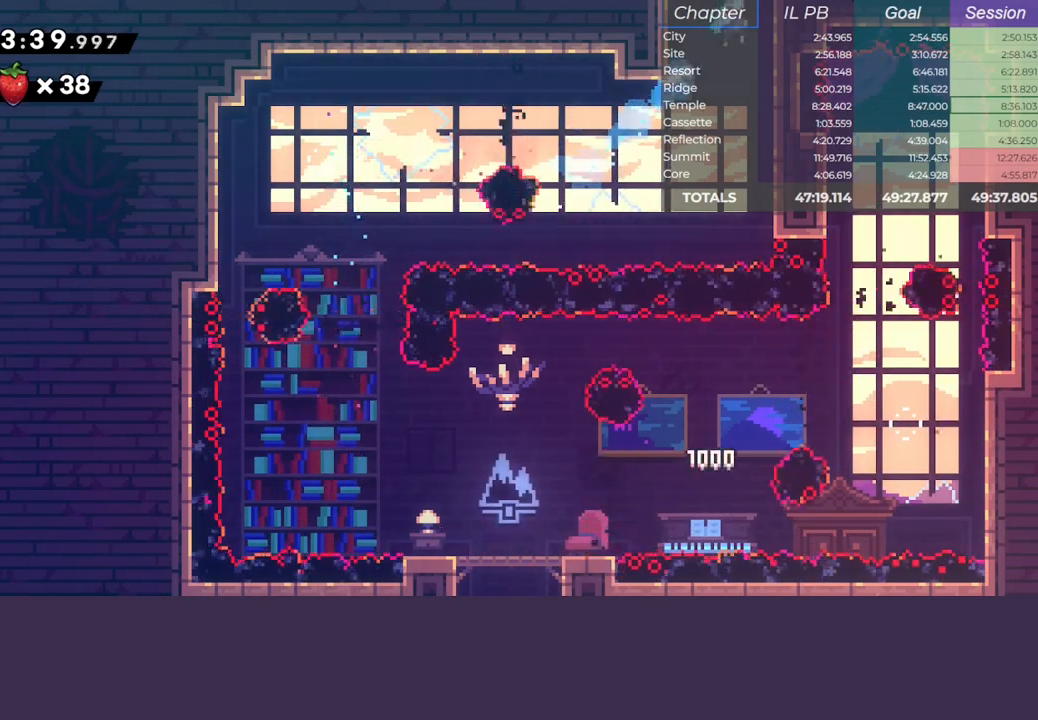
{"keys": [], "events": [[217, "jump", "up"], [250, "climb", "up"], [250, "right", "up"]]}
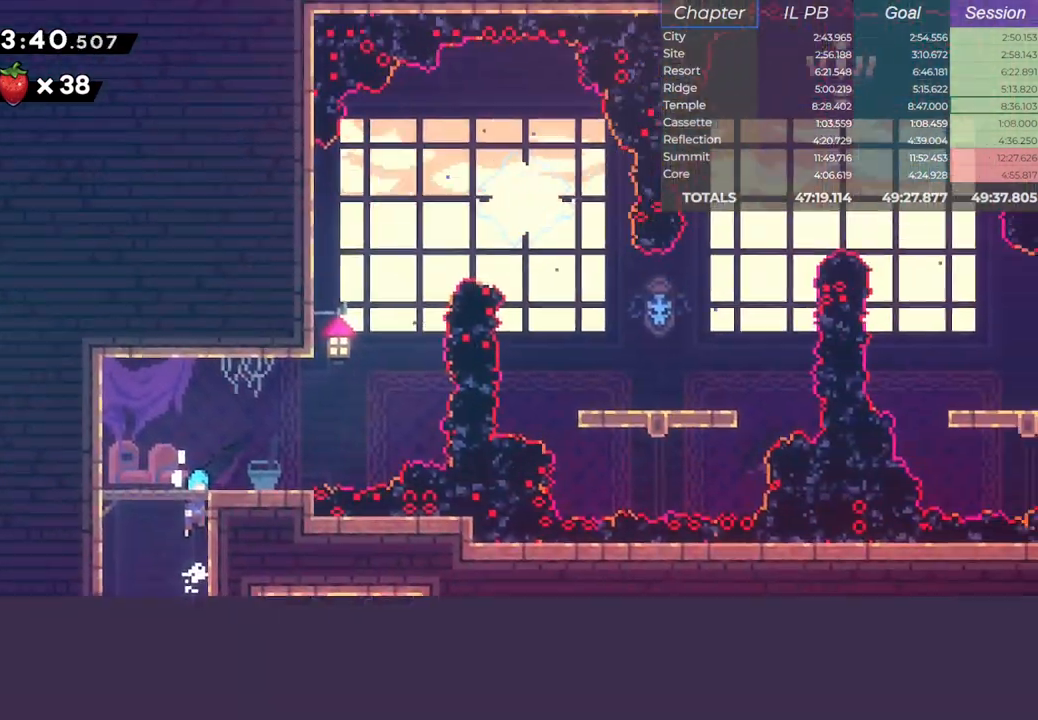
{"keys": ["dash", "down", "left"], "events": [[433, "down", "down"], [433, "left", "down"], [450, "dash", "down"]]}
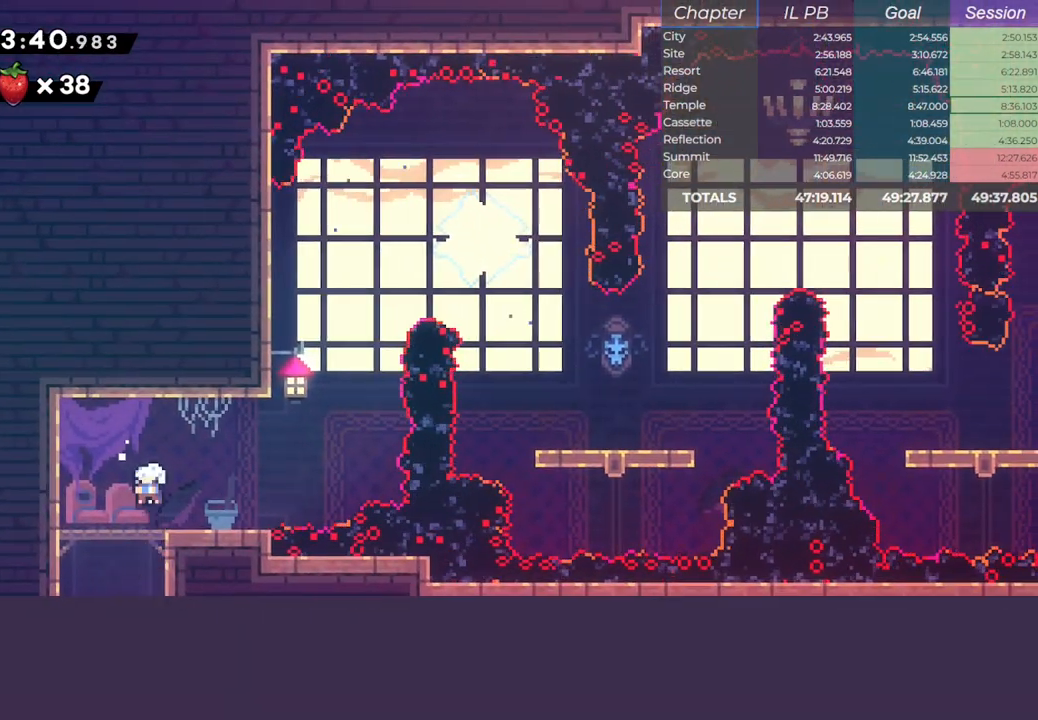
{"keys": ["dash", "jump", "right"], "events": [[117, "right", "down"], [133, "left", "up"], [167, "down", "up"], [167, "jump", "down"], [267, "dash", "up"], [467, "dash", "down"]]}
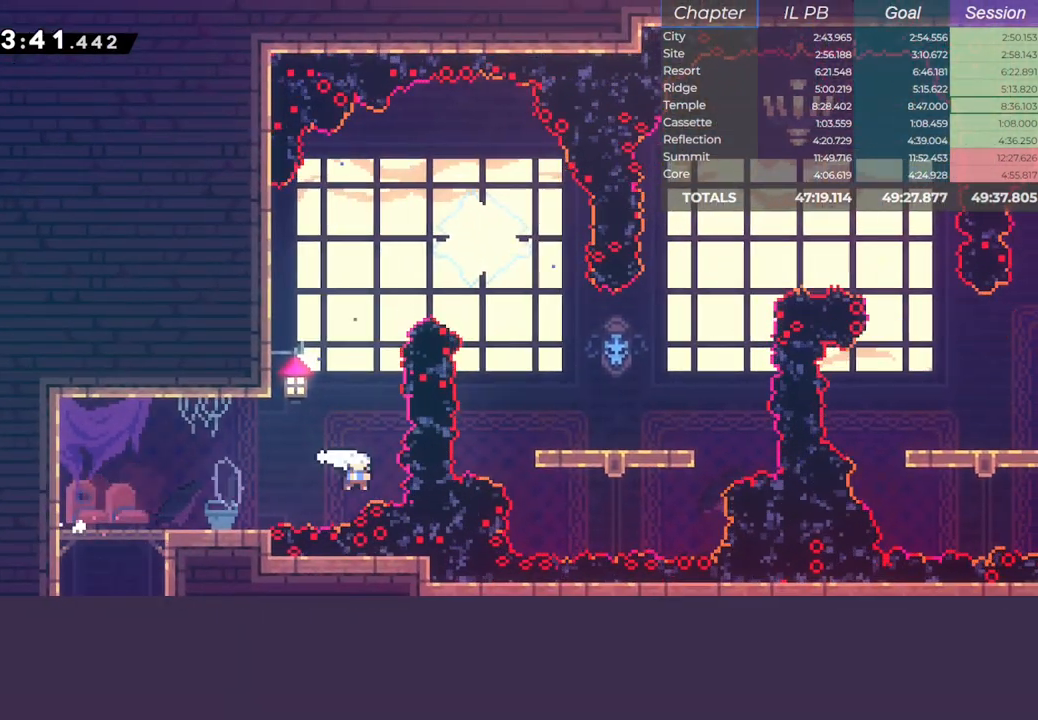
{"keys": ["jump", "up"], "events": [[33, "jump", "up"], [167, "dash", "up"], [233, "dash", "down"], [417, "jump", "down"], [450, "dash", "up"], [500, "right", "up"], [500, "up", "down"]]}
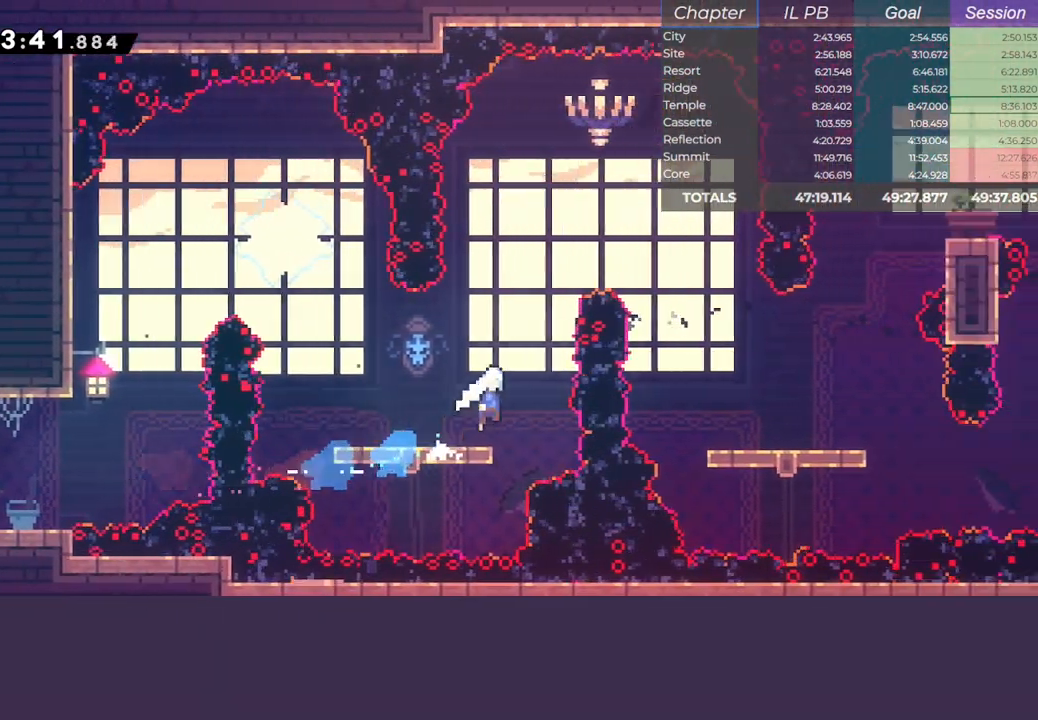
{"keys": ["down", "right"], "events": [[33, "dash", "down"], [100, "jump", "up"], [217, "dash", "up"], [233, "right", "down"], [250, "up", "up"], [283, "dash", "down"], [433, "down", "down"], [500, "dash", "up"]]}
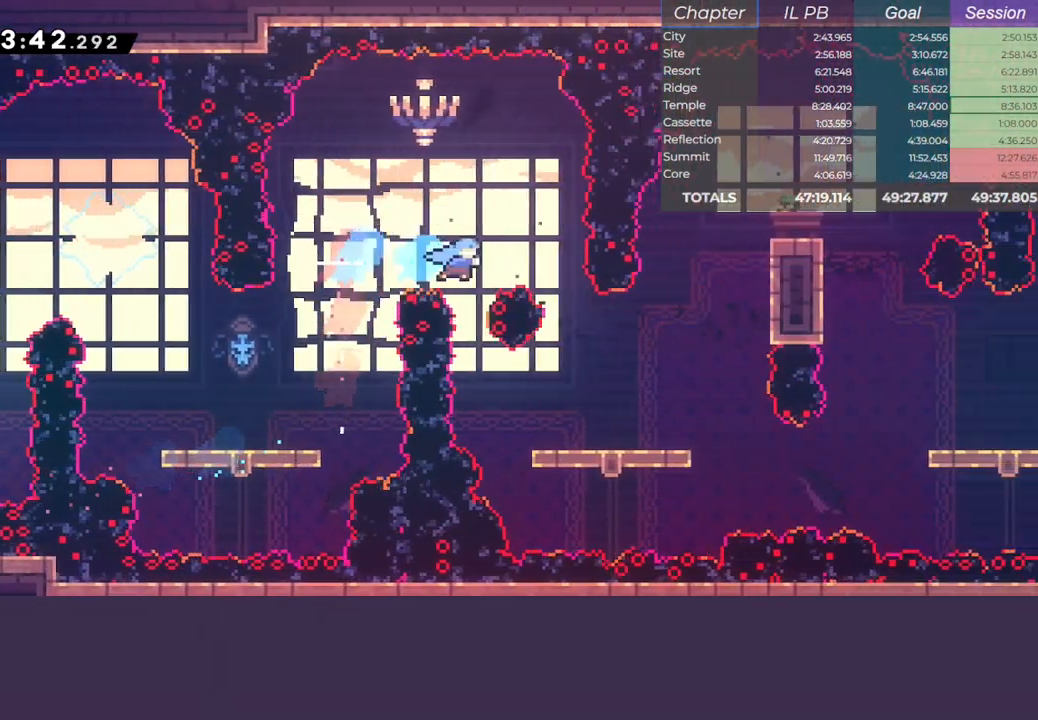
{"keys": ["right"], "events": [[100, "right", "up"], [183, "right", "down"], [467, "down", "up"]]}
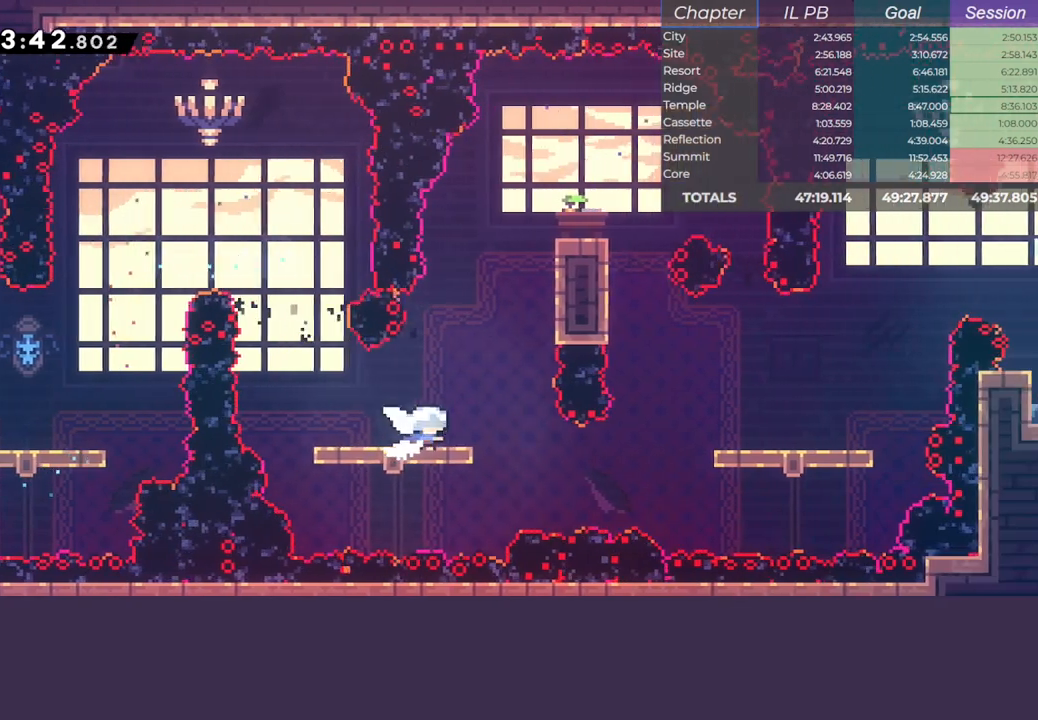
{"keys": ["dash", "right"], "events": [[167, "dash", "down"], [283, "dash", "up"], [400, "dash", "down"]]}
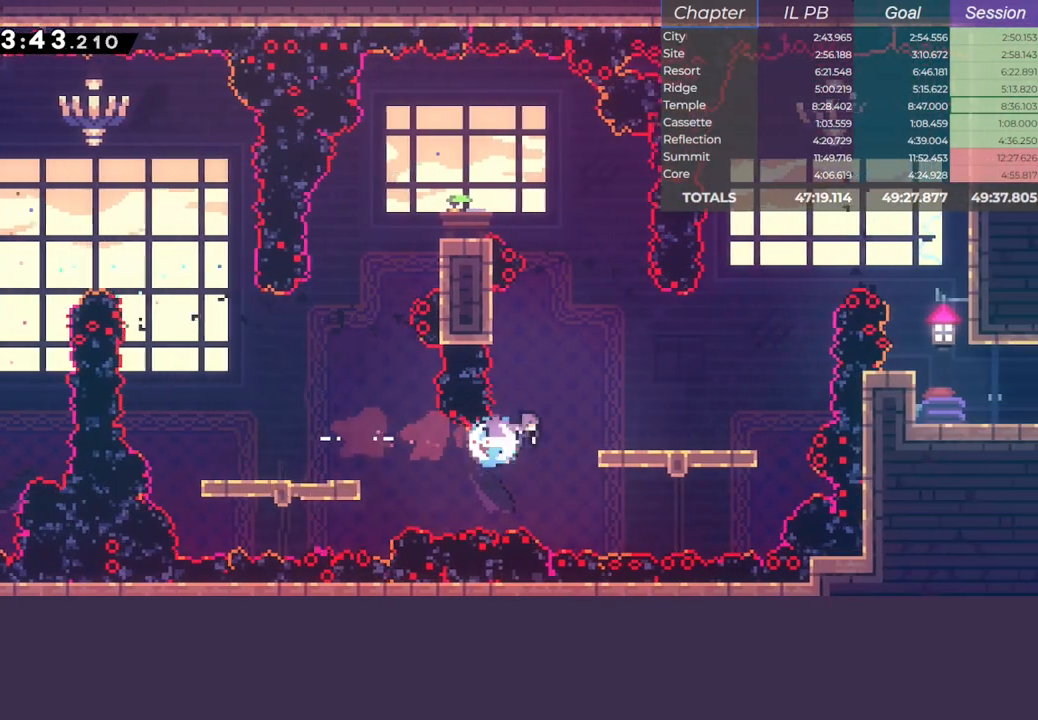
{"keys": ["right"], "events": [[100, "jump", "down"], [150, "dash", "up"], [217, "up", "down"], [283, "dash", "down"], [417, "jump", "up"], [433, "dash", "up"], [450, "up", "up"]]}
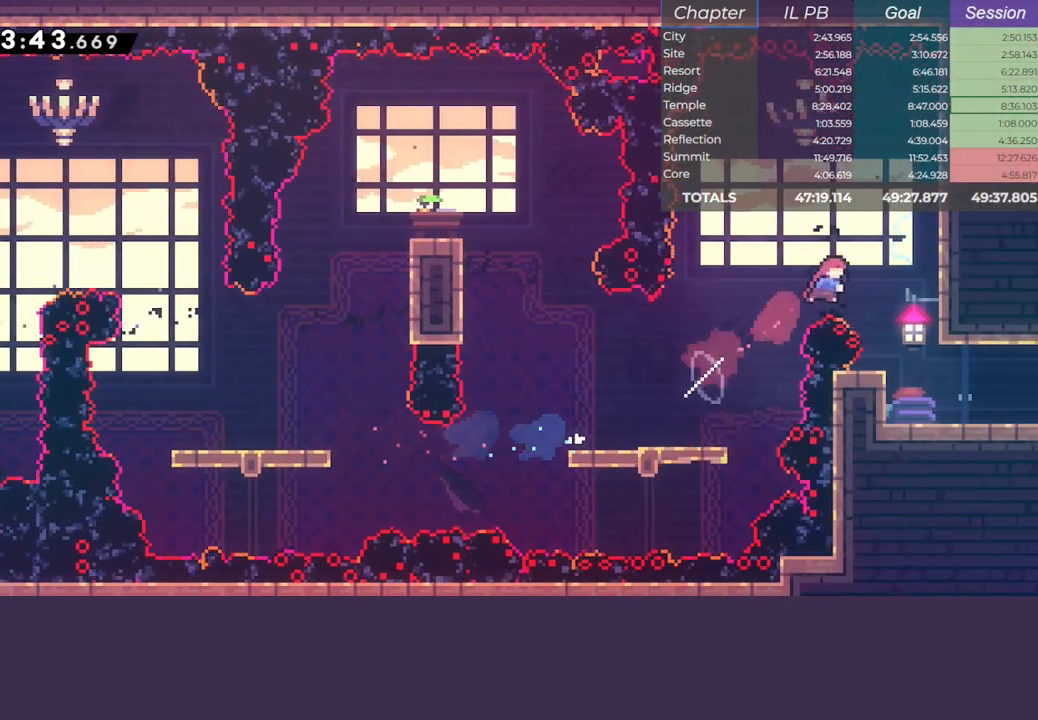
{"keys": ["down", "right"], "events": [[17, "dash", "down"], [17, "down", "down"], [167, "dash", "up"], [333, "dash", "down"], [350, "jump", "down"], [450, "dash", "up"], [483, "jump", "up"]]}
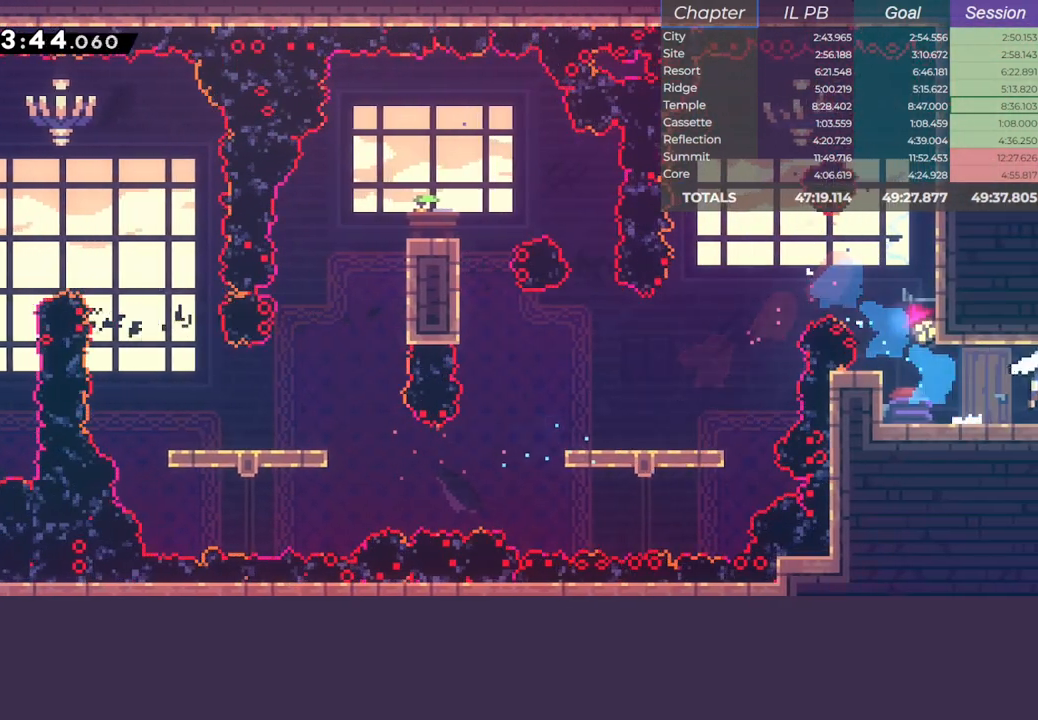
{"keys": ["down", "right"], "events": []}
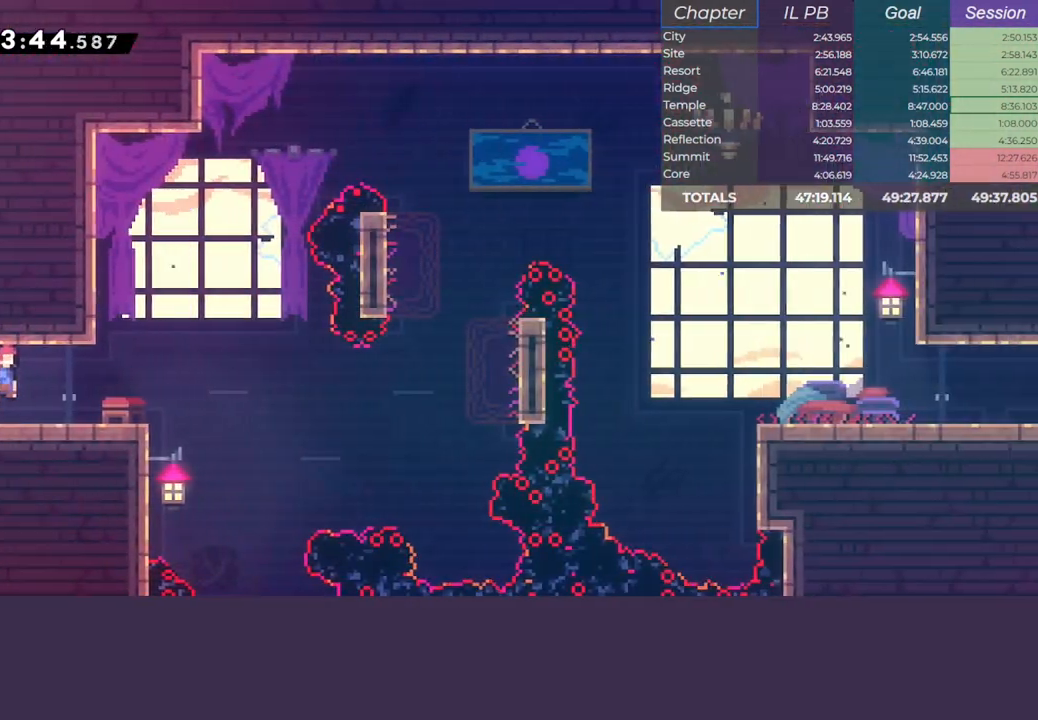
{"keys": ["dash", "down"], "events": [[383, "right", "up"], [433, "dash", "down"]]}
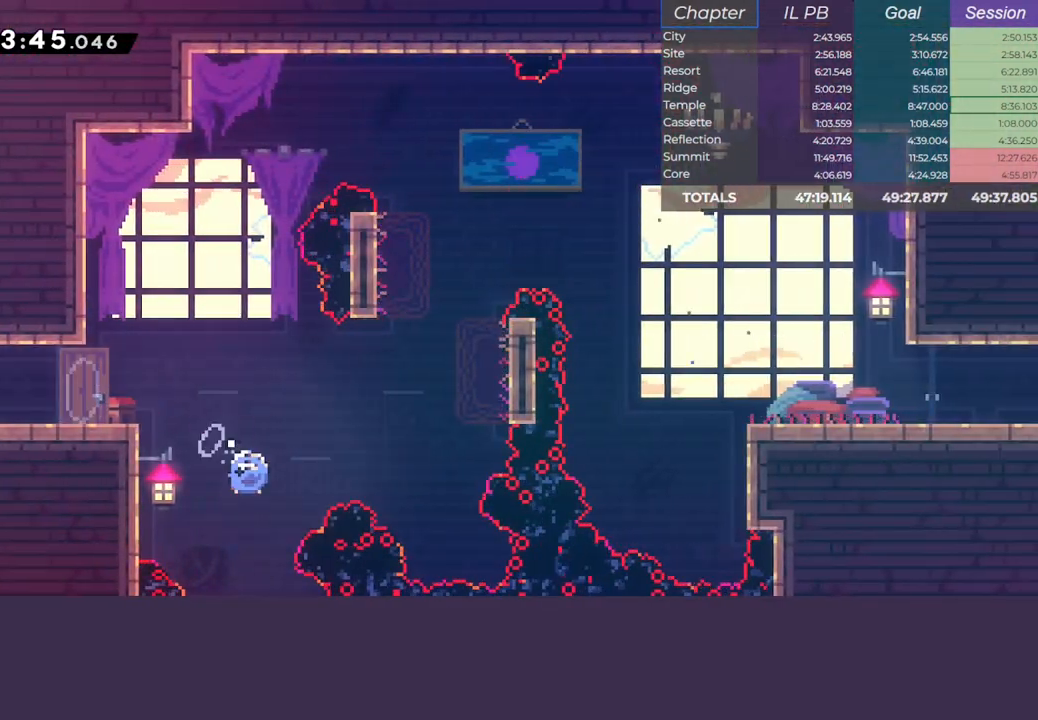
{"keys": ["down", "right"], "events": [[117, "dash", "up"], [183, "right", "down"]]}
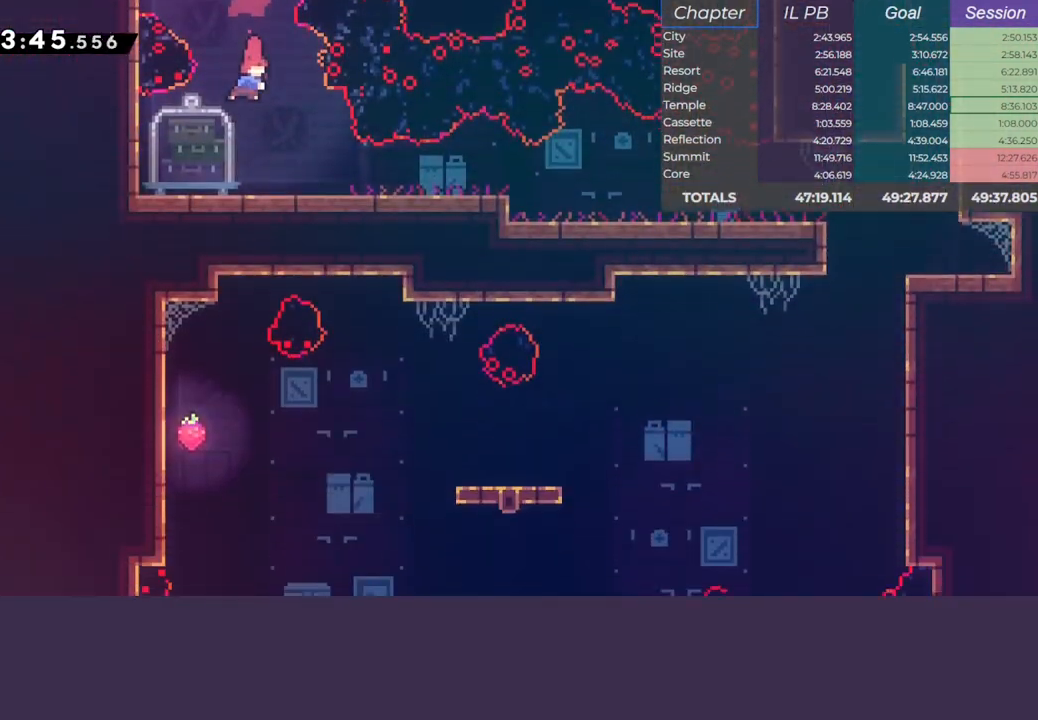
{"keys": ["down", "right"], "events": [[383, "dash", "down"], [500, "dash", "up"]]}
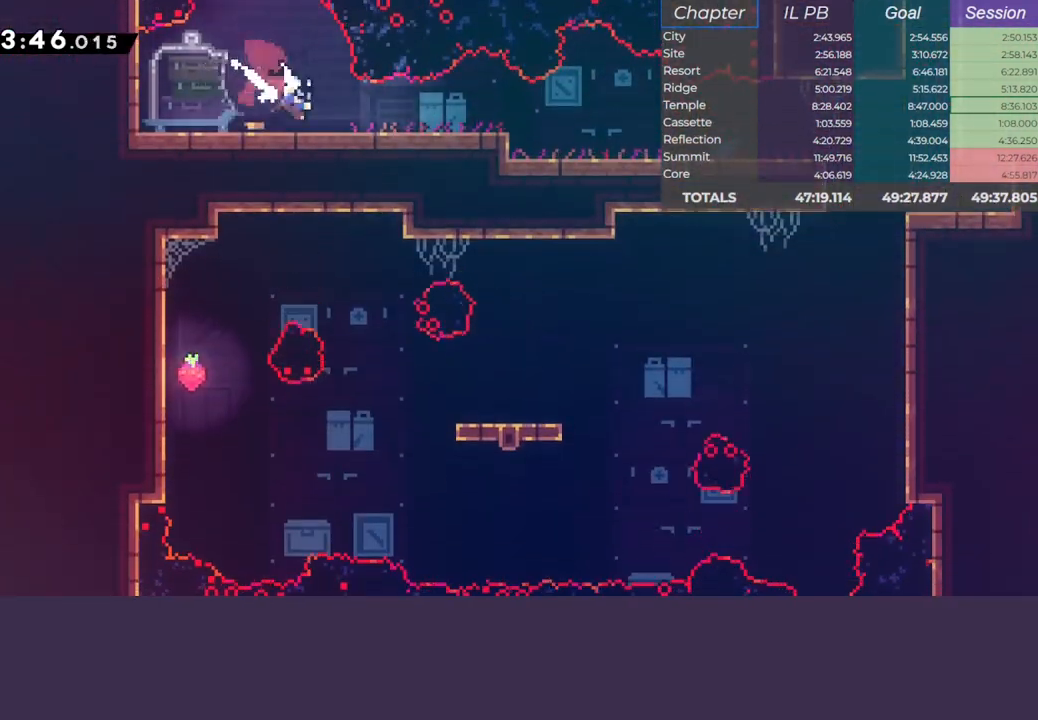
{"keys": ["dash", "down", "right"], "events": [[117, "jump", "down"], [133, "dash", "down"], [217, "dash", "up"], [250, "jump", "up"], [433, "dash", "down"]]}
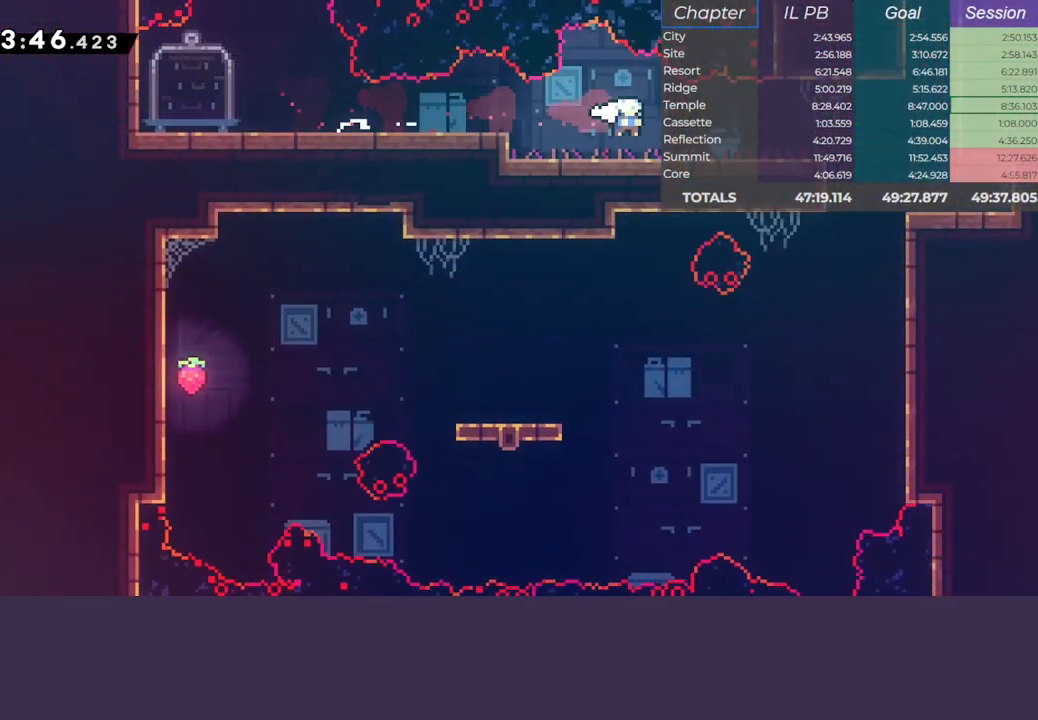
{"keys": ["down", "jump", "left"], "events": [[133, "jump", "down"], [167, "dash", "up"], [233, "dash", "down"], [283, "jump", "up"], [400, "dash", "up"], [450, "jump", "down"], [483, "right", "up"], [500, "left", "down"]]}
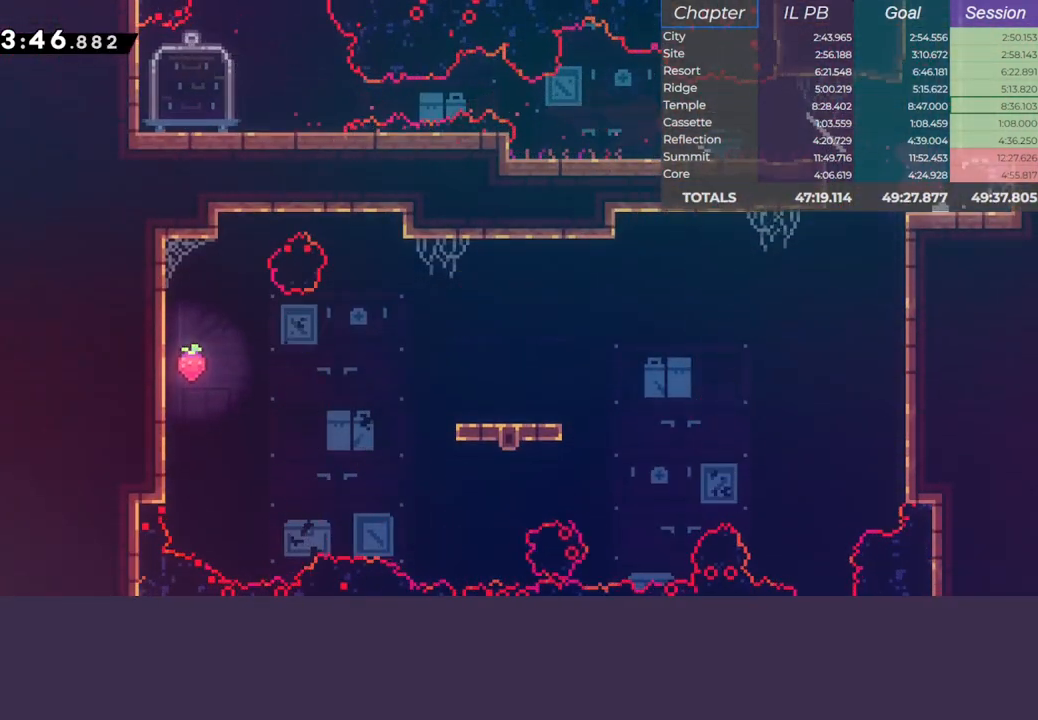
{"keys": ["down", "left"], "events": [[17, "dash", "down"], [133, "jump", "up"], [150, "dash", "up"]]}
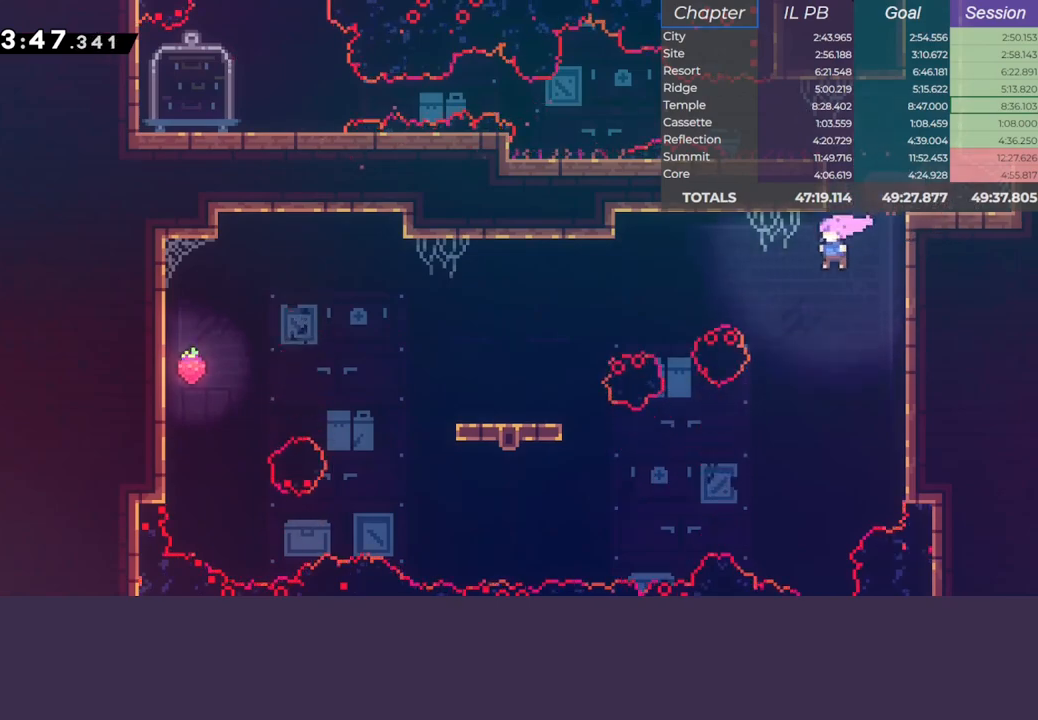
{"keys": ["left"], "events": [[50, "down", "up"], [67, "left", "up"], [217, "up", "down"], [233, "left", "down"], [283, "dash", "down"], [450, "up", "up"], [483, "dash", "up"]]}
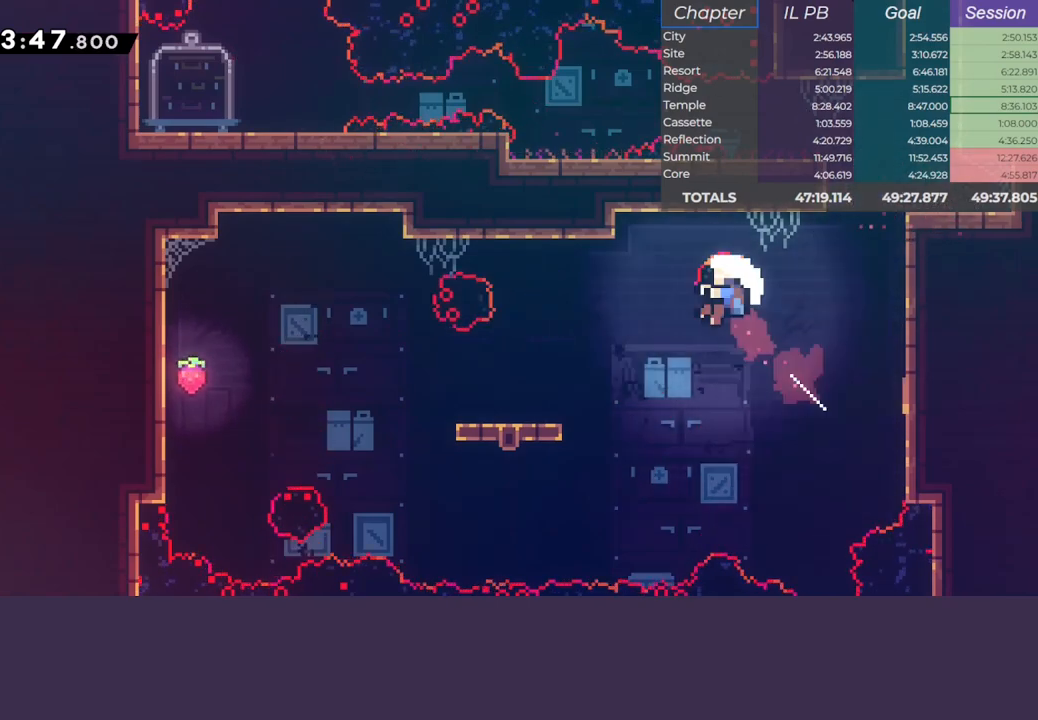
{"keys": [], "events": [[217, "jump", "down"], [300, "jump", "up"], [333, "left", "up"], [383, "jump", "down"], [450, "jump", "up"]]}
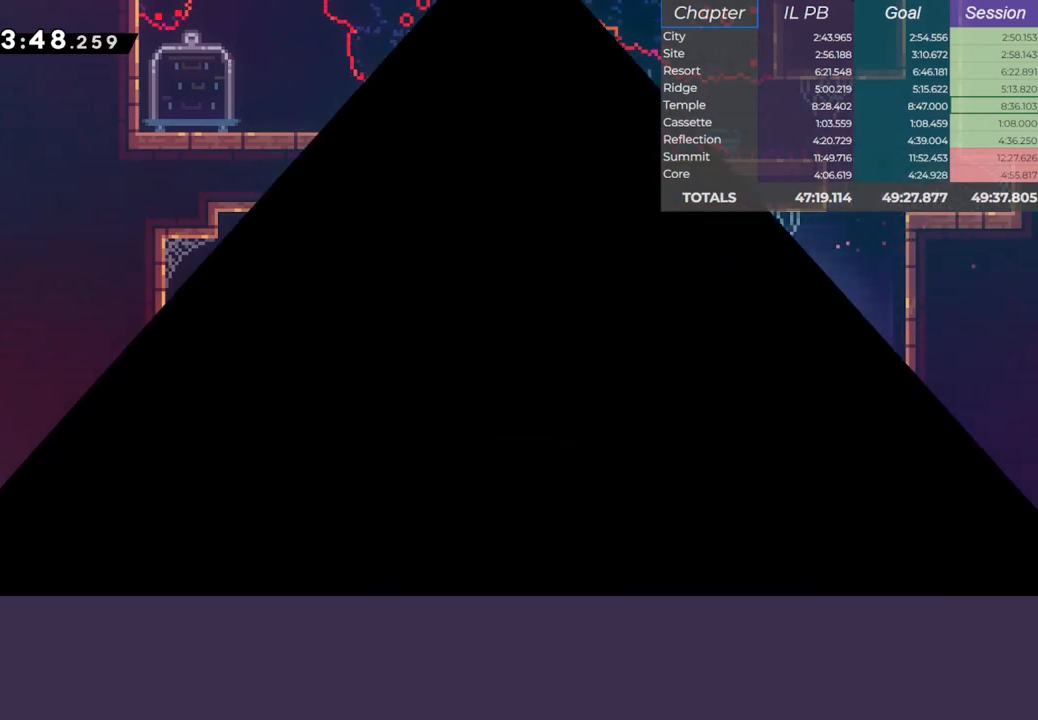
{"keys": ["down"], "events": [[33, "jump", "down"], [83, "down", "down"], [117, "right", "down"], [200, "jump", "up"], [333, "right", "up"]]}
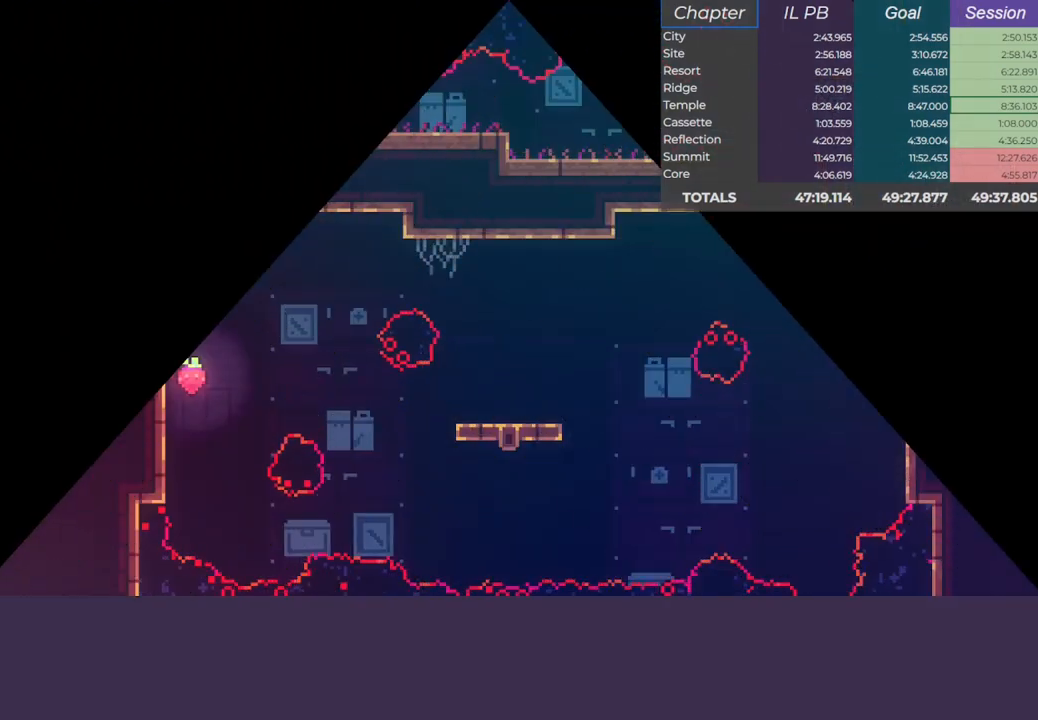
{"keys": ["dash", "down", "right"], "events": [[350, "right", "down"], [383, "dash", "down"]]}
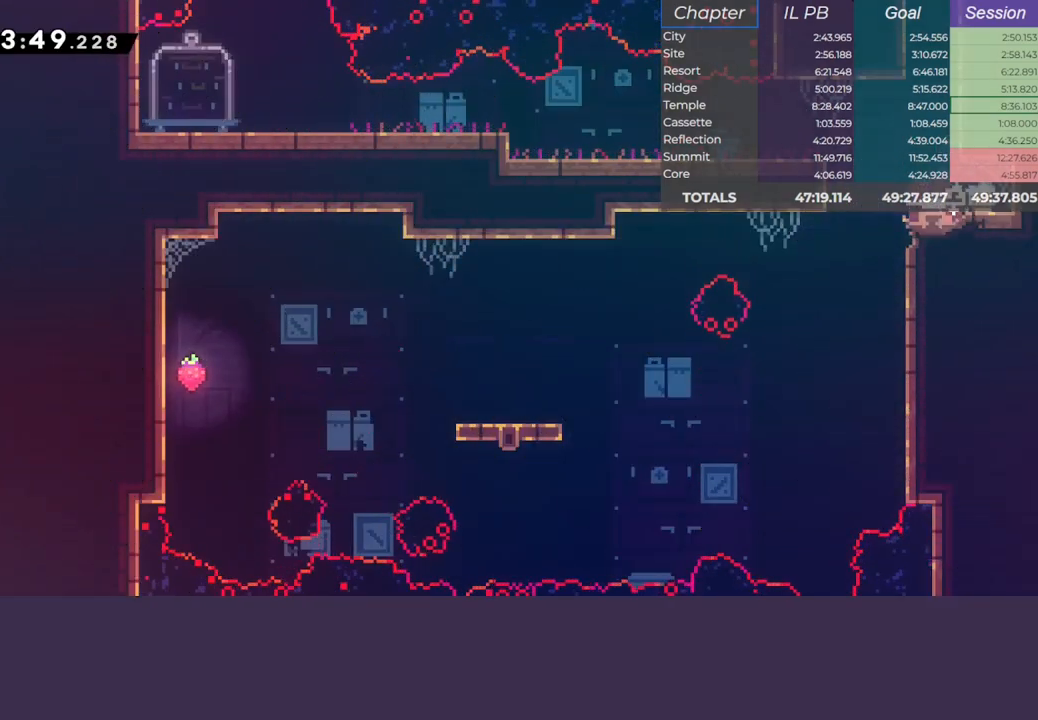
{"keys": ["down", "left"], "events": [[17, "dash", "up"], [17, "left", "down"], [33, "right", "up"], [67, "jump", "down"], [100, "dash", "down"], [217, "jump", "up"], [233, "dash", "up"]]}
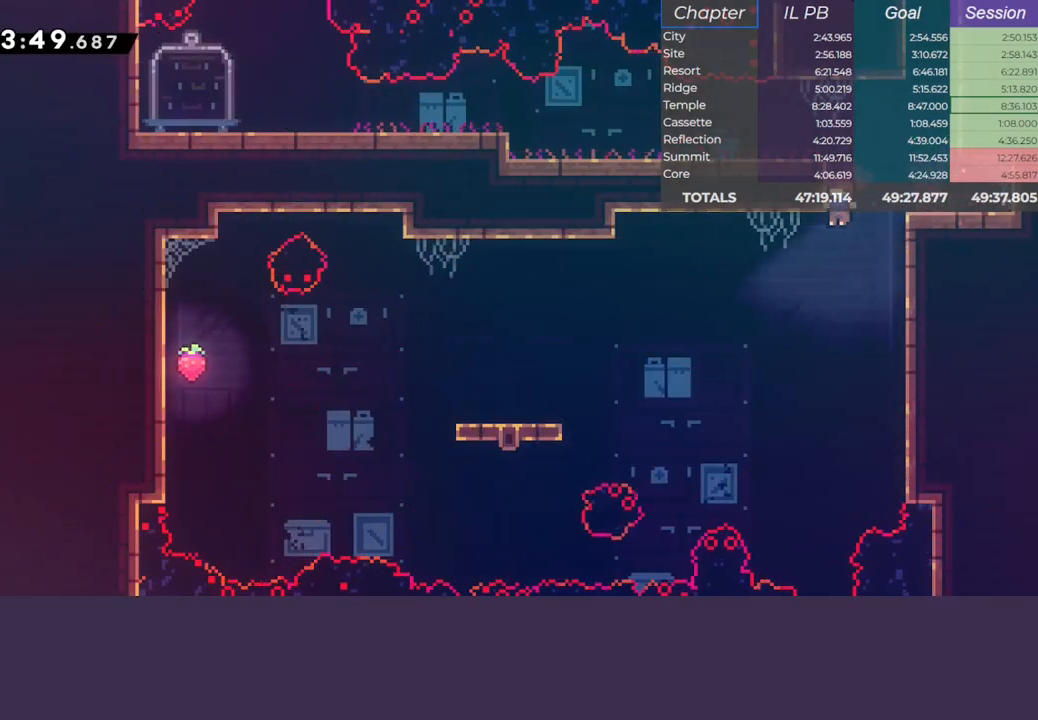
{"keys": ["dash", "left", "up"], "events": [[233, "down", "up"], [250, "left", "up"], [317, "up", "down"], [367, "dash", "down"], [417, "left", "down"]]}